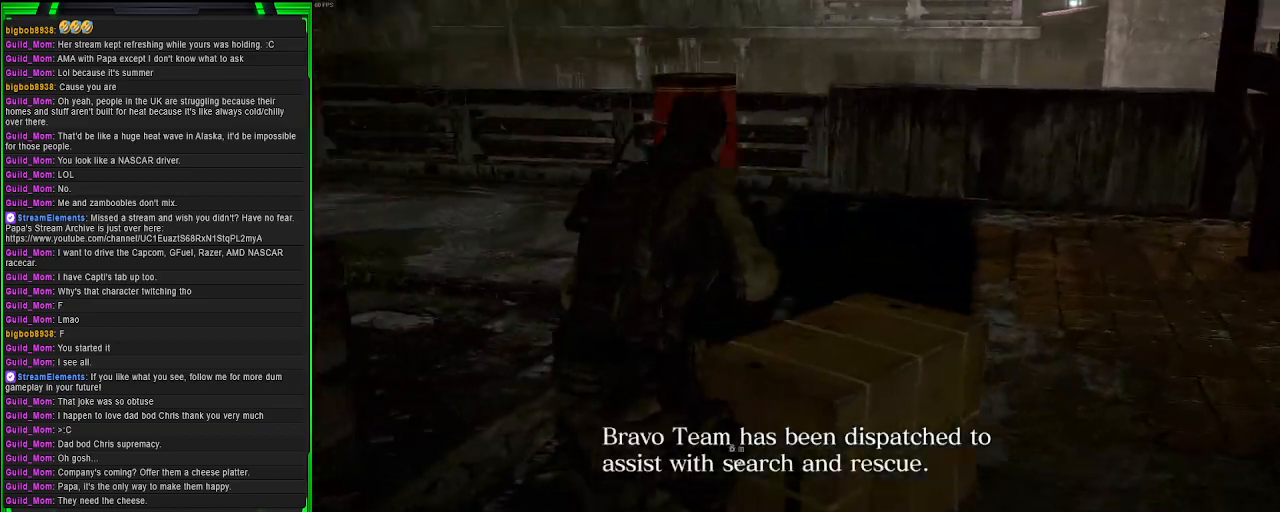
Gameplay with a controller (PlayStation layout); each line is a JSON object with the inputs held at the frame after it. "events" lists button and stick changes between this image and that frame as [ms after this image, input, new state], when the widget could be followed in between.
{"buttons": [], "left_stick": "up-right", "right_stick": "center", "events": []}
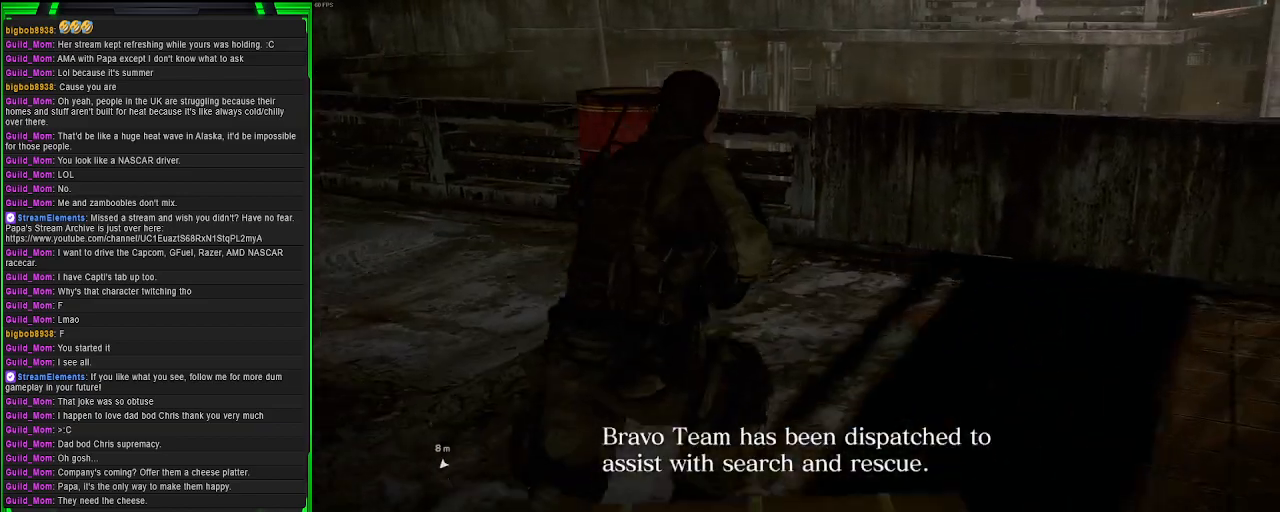
{"buttons": [], "left_stick": "up-right", "right_stick": "left", "events": [[233, "right_stick", "left"]]}
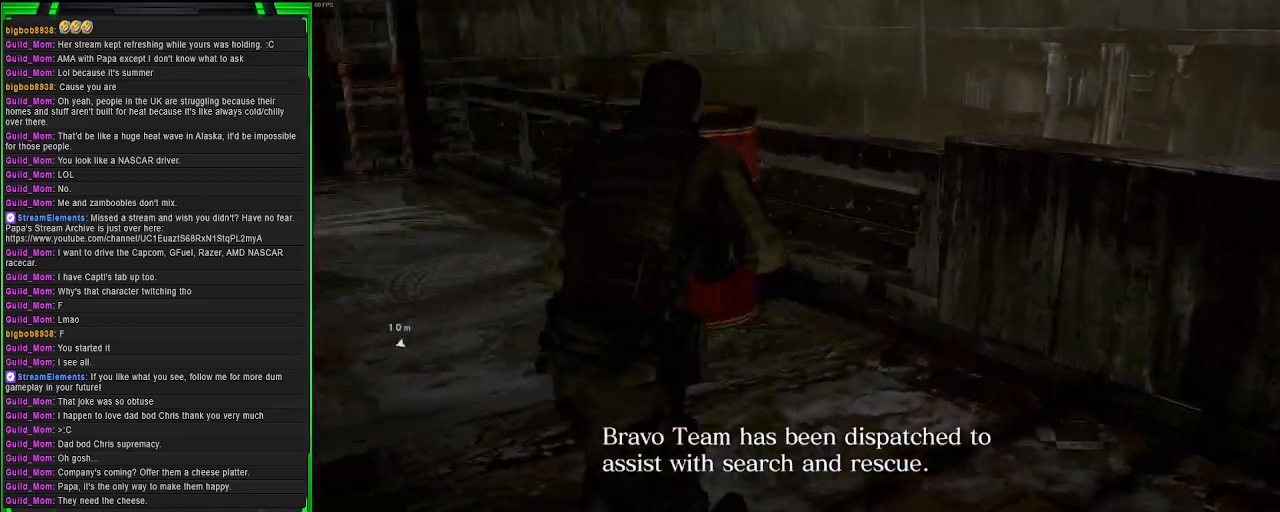
{"buttons": [], "left_stick": "up", "right_stick": "center", "events": [[133, "right_stick", "center"], [183, "left_stick", "up"]]}
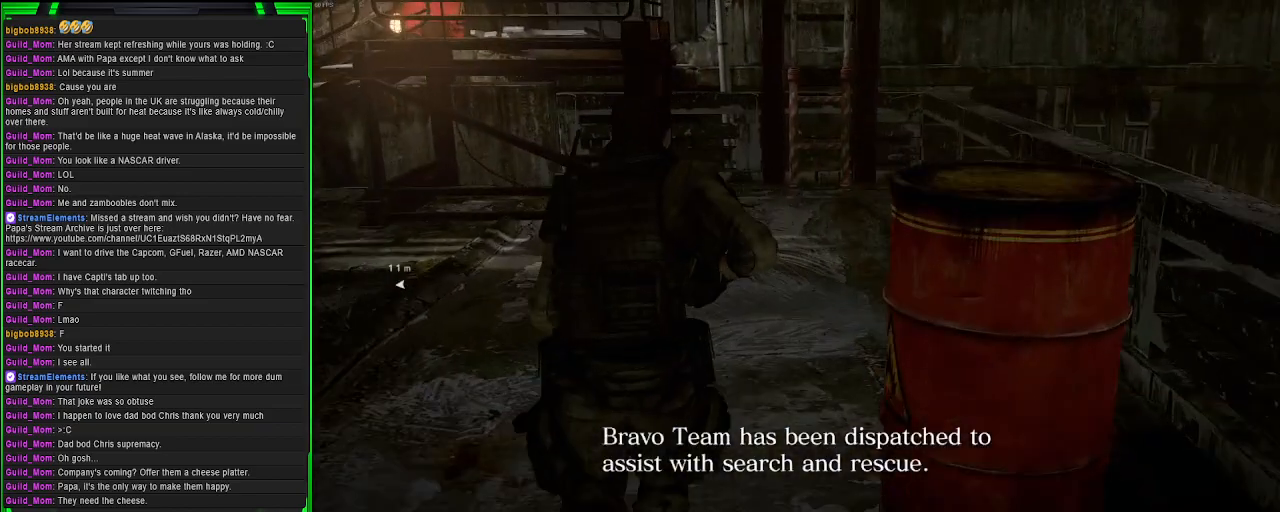
{"buttons": [], "left_stick": "up", "right_stick": "center", "events": [[250, "right_stick", "left"], [433, "right_stick", "center"]]}
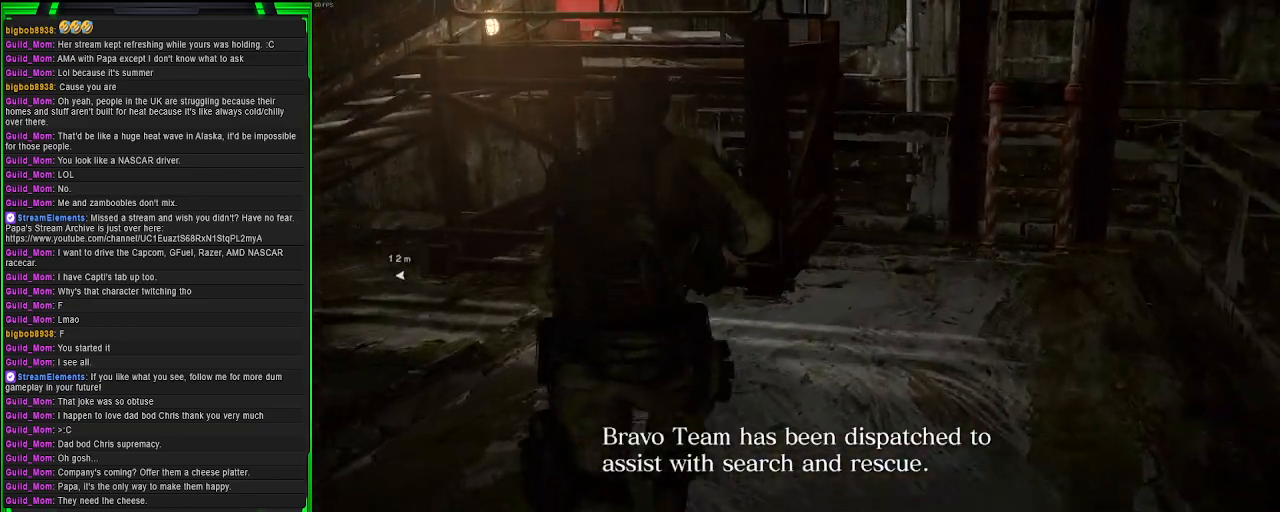
{"buttons": [], "left_stick": "up-right", "right_stick": "up", "events": [[183, "left_stick", "up-right"], [333, "right_stick", "up"]]}
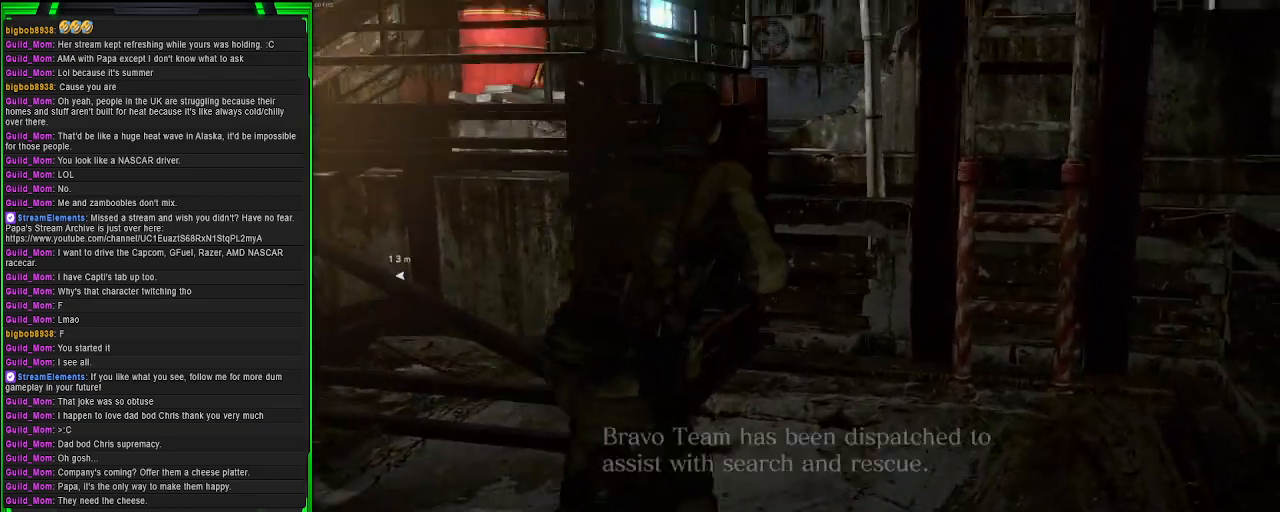
{"buttons": [], "left_stick": "left", "right_stick": "left", "events": [[17, "right_stick", "center"], [117, "left_stick", "up-left"], [150, "right_stick", "left"], [233, "left_stick", "left"]]}
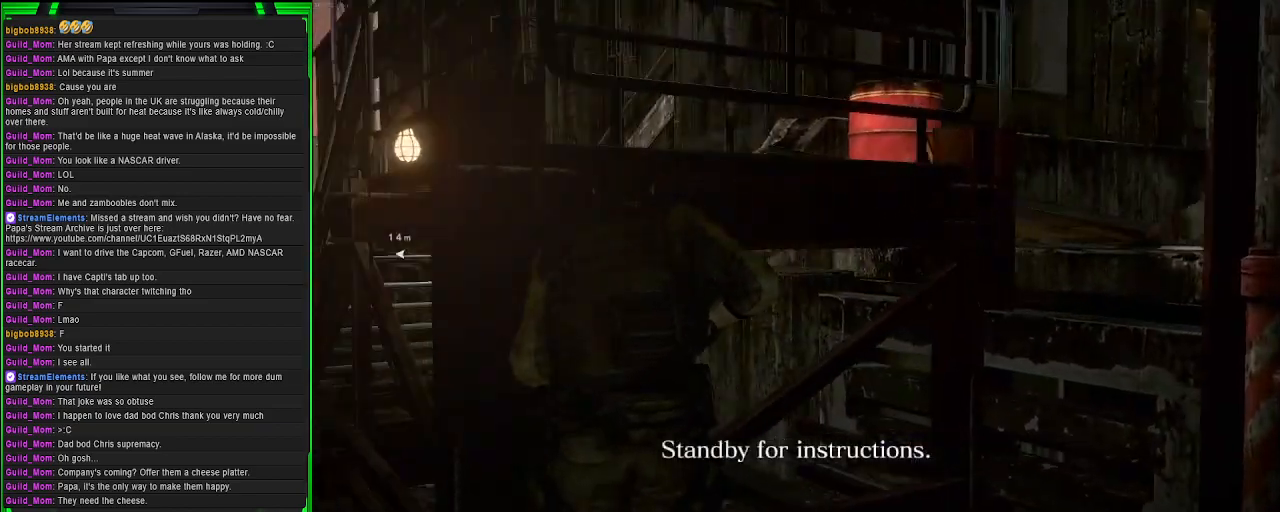
{"buttons": [], "left_stick": "up-left", "right_stick": "left", "events": [[117, "right_stick", "down-left"], [300, "right_stick", "center"], [450, "left_stick", "up-left"], [450, "right_stick", "left"]]}
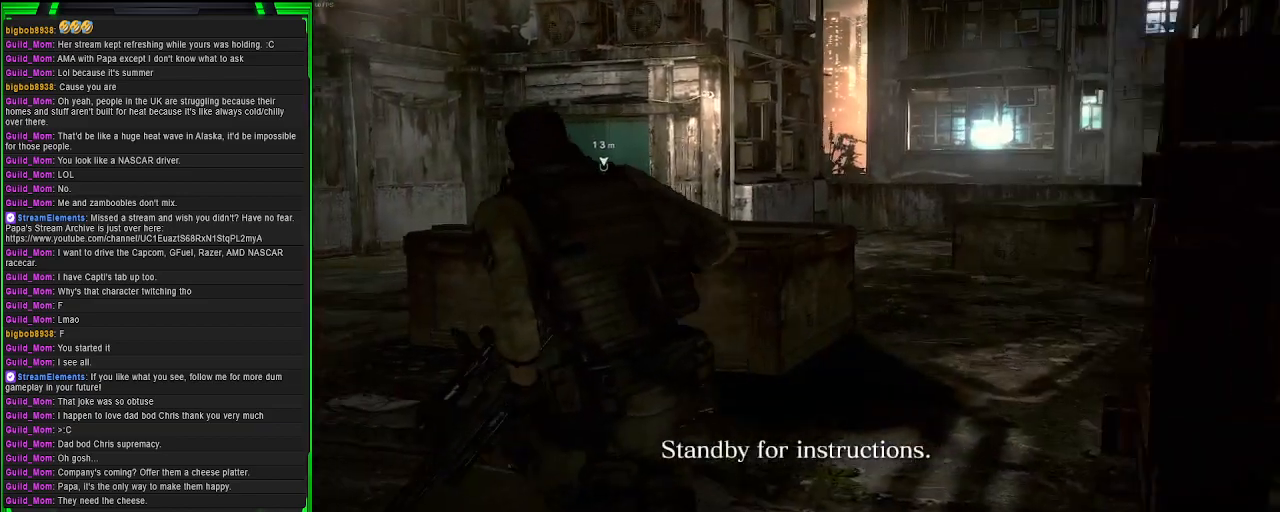
{"buttons": [], "left_stick": "up", "right_stick": "center", "events": [[250, "right_stick", "center"], [333, "left_stick", "up"]]}
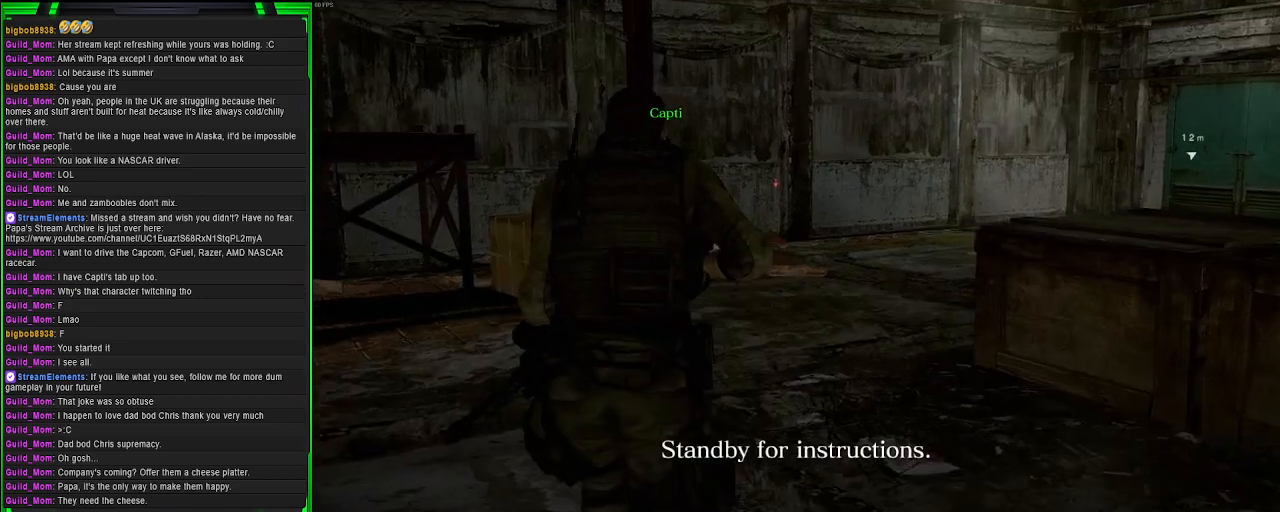
{"buttons": [], "left_stick": "up", "right_stick": "left", "events": [[300, "right_stick", "left"]]}
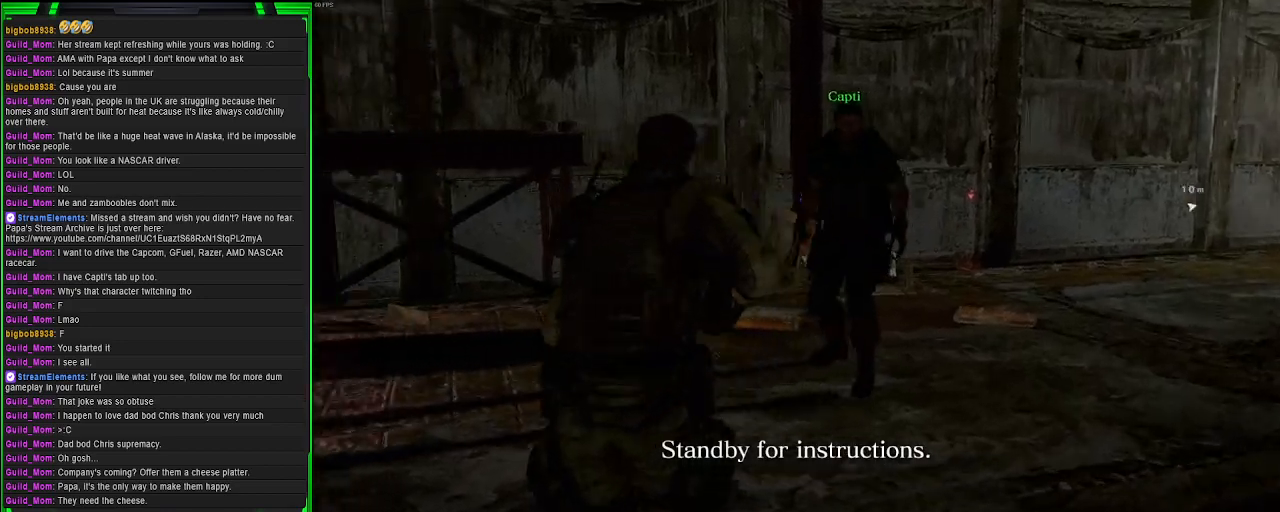
{"buttons": [], "left_stick": "up", "right_stick": "center", "events": [[33, "right_stick", "center"]]}
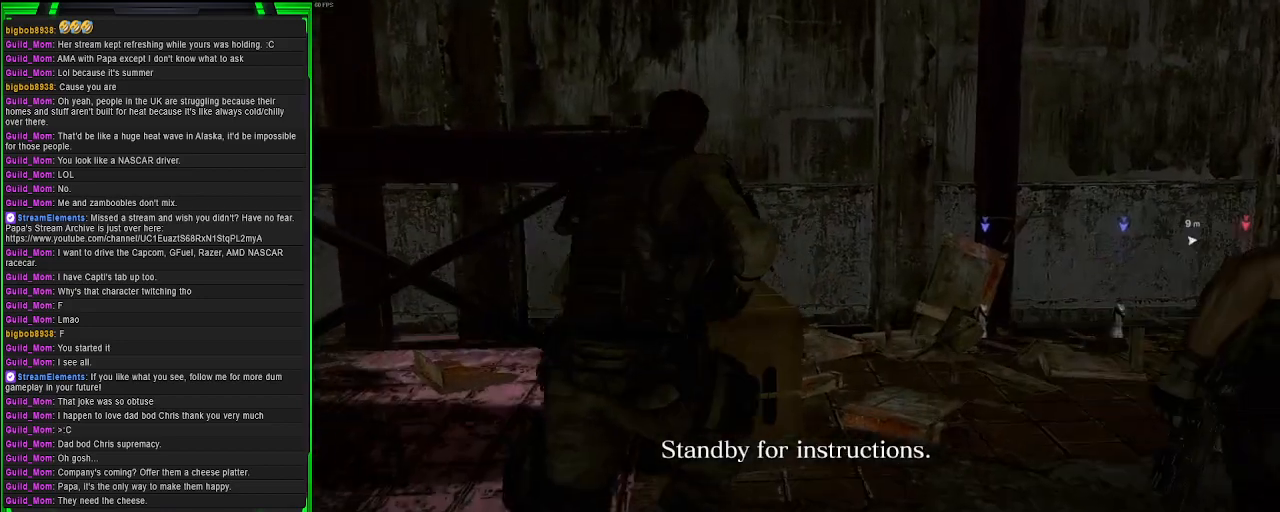
{"buttons": ["SQUARE"], "left_stick": "up", "right_stick": "center", "events": [[100, "CROSS", "down"], [433, "SQUARE", "down"], [483, "CROSS", "up"]]}
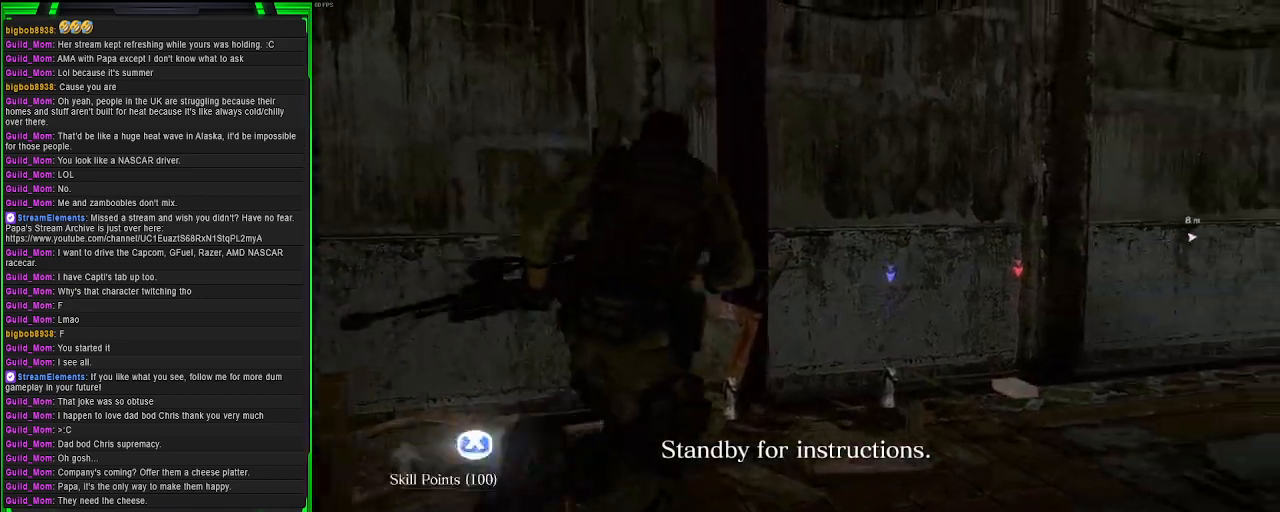
{"buttons": ["SQUARE"], "left_stick": "up-right", "right_stick": "center", "events": [[33, "SQUARE", "up"], [133, "SQUARE", "down"], [217, "SQUARE", "up"], [217, "left_stick", "up-right"], [300, "SQUARE", "down"], [383, "SQUARE", "up"], [467, "SQUARE", "down"]]}
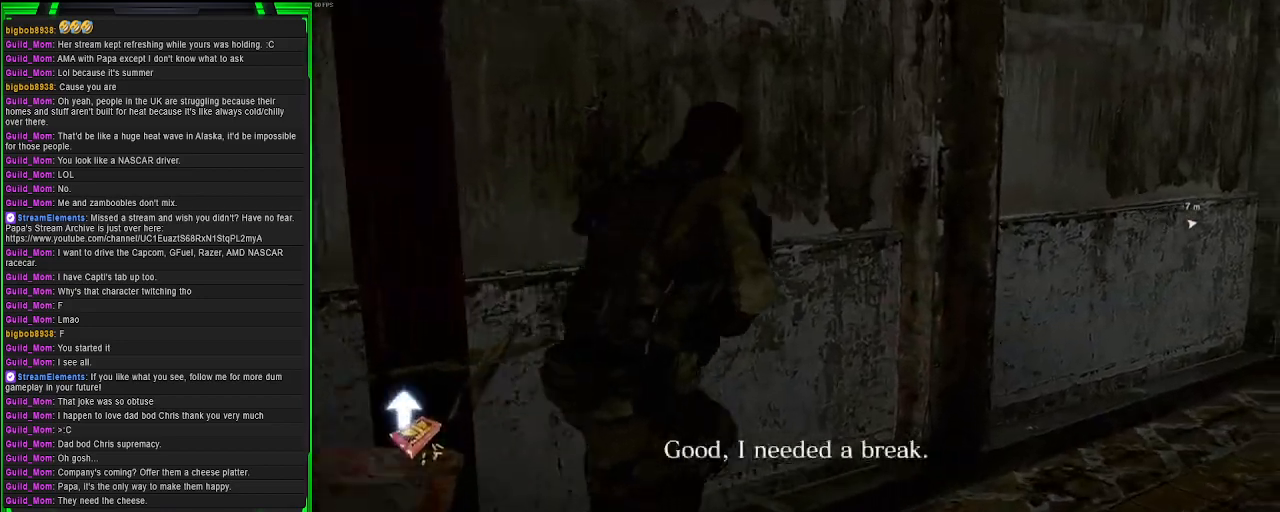
{"buttons": [], "left_stick": "up-right", "right_stick": "right", "events": [[33, "SQUARE", "up"], [233, "right_stick", "right"]]}
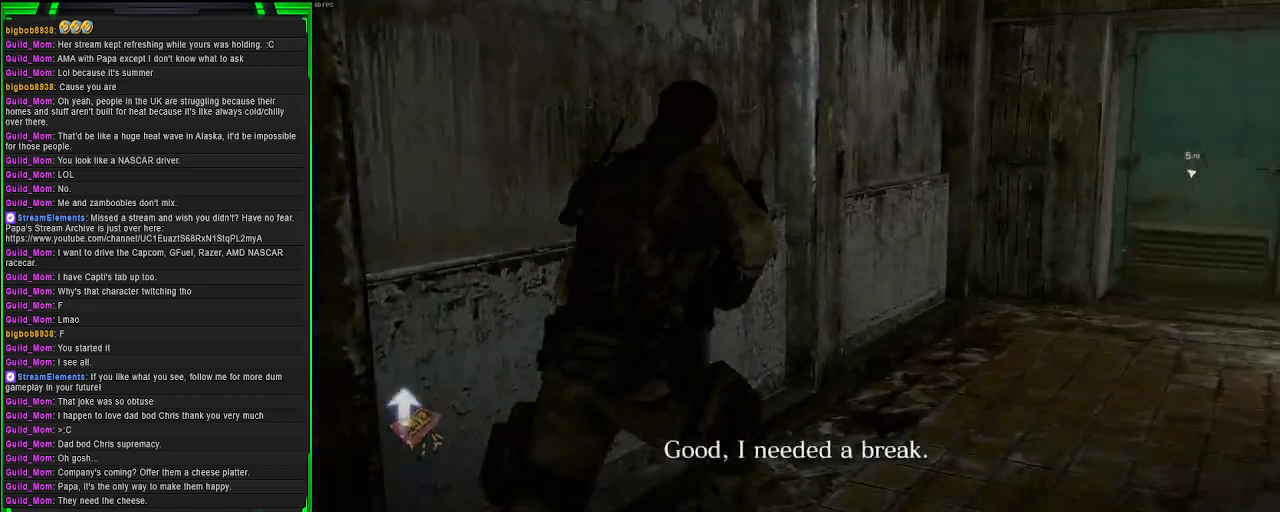
{"buttons": [], "left_stick": "up-left", "right_stick": "center", "events": [[67, "right_stick", "up-right"], [183, "left_stick", "up"], [233, "right_stick", "center"], [500, "left_stick", "up-left"]]}
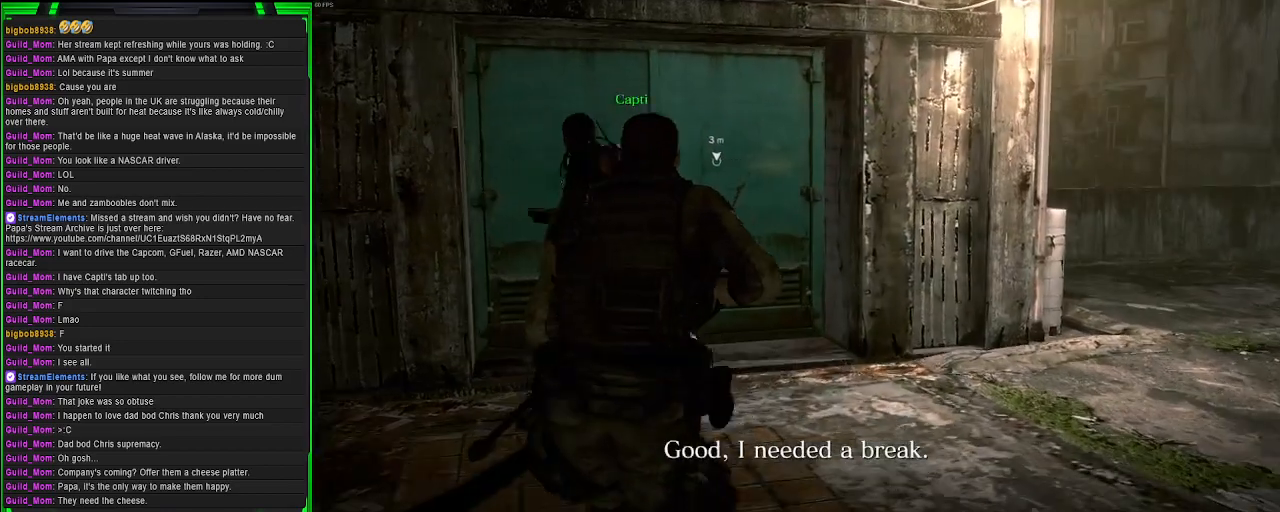
{"buttons": [], "left_stick": "center", "right_stick": "center", "events": [[150, "left_stick", "center"], [283, "DPAD_RIGHT", "down"], [400, "DPAD_RIGHT", "up"]]}
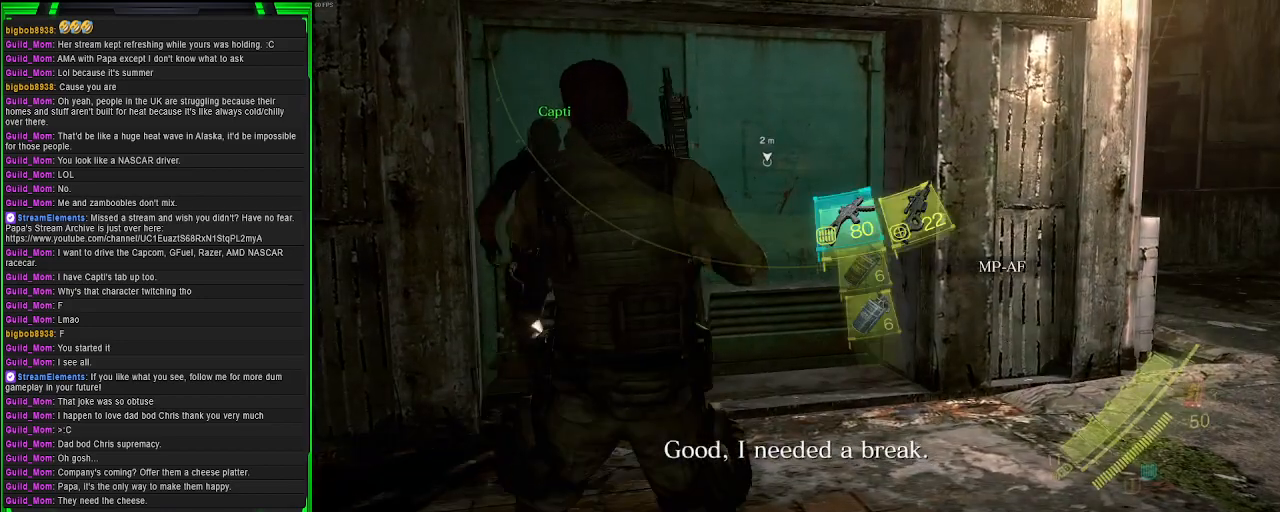
{"buttons": [], "left_stick": "up-right", "right_stick": "center", "events": [[133, "left_stick", "up-right"]]}
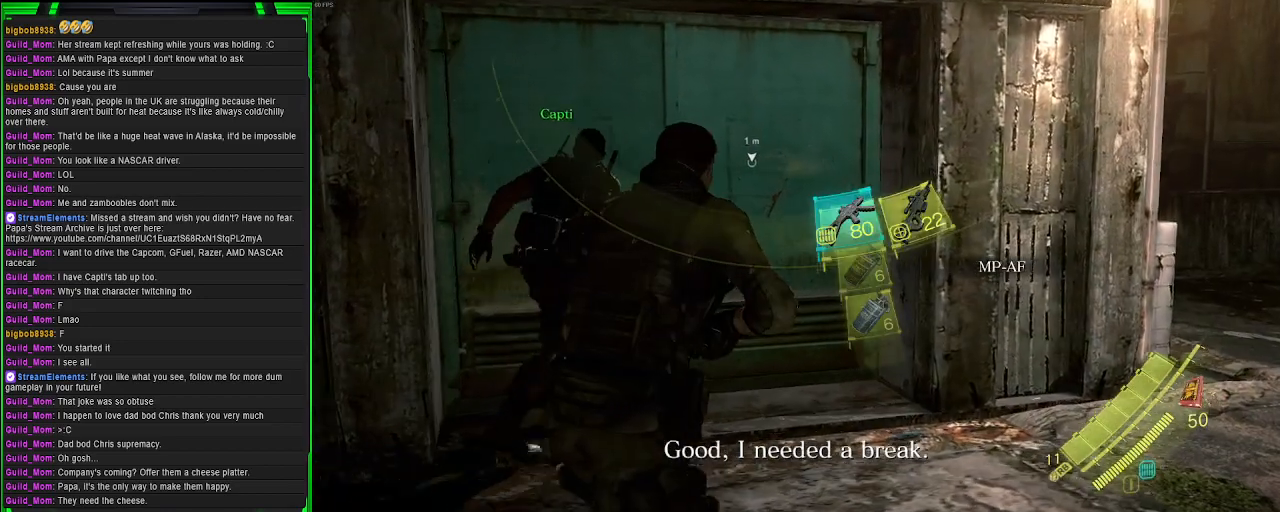
{"buttons": [], "left_stick": "up", "right_stick": "center", "events": [[117, "SQUARE", "down"], [167, "left_stick", "up"], [283, "SQUARE", "up"]]}
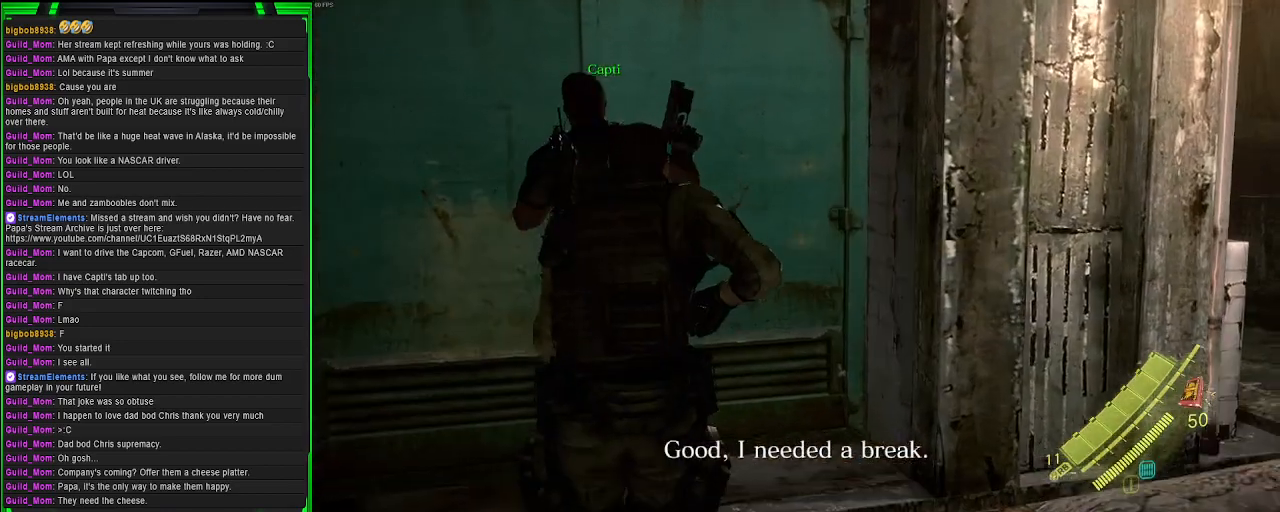
{"buttons": [], "left_stick": "up-left", "right_stick": "right", "events": [[400, "left_stick", "up-left"], [483, "right_stick", "right"]]}
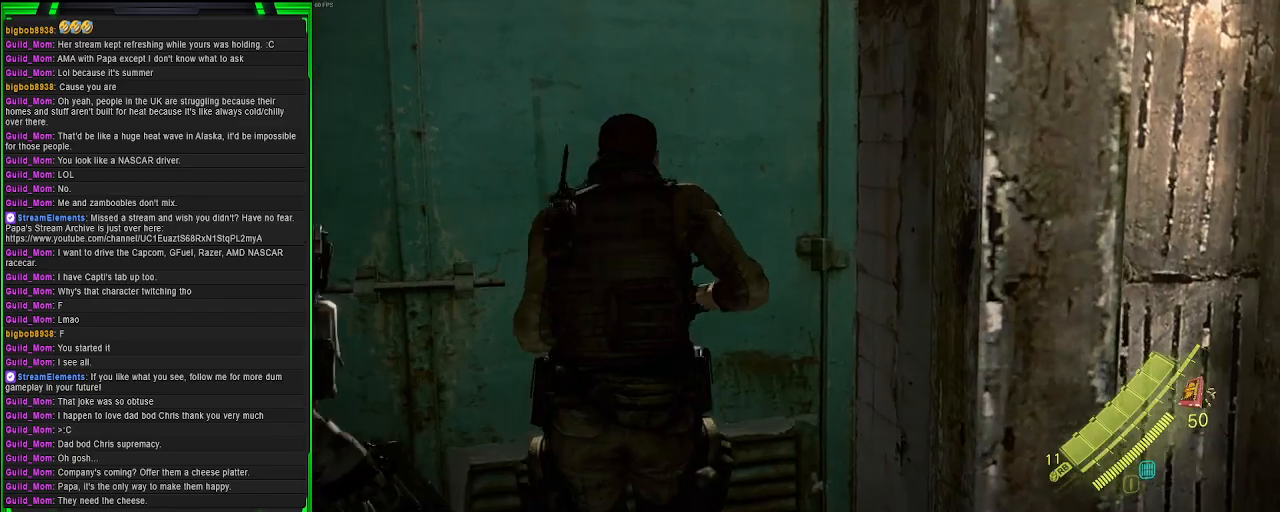
{"buttons": [], "left_stick": "up-right", "right_stick": "right", "events": [[33, "left_stick", "down-left"], [200, "left_stick", "down-right"], [267, "left_stick", "right"], [367, "left_stick", "up-right"]]}
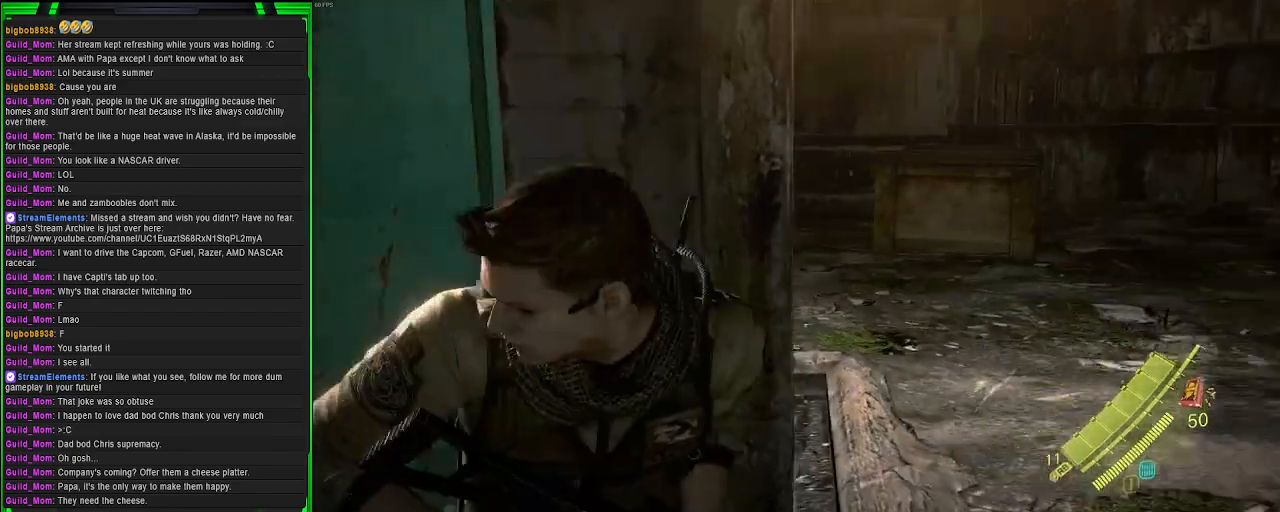
{"buttons": [], "left_stick": "up-right", "right_stick": "center", "events": [[217, "right_stick", "center"]]}
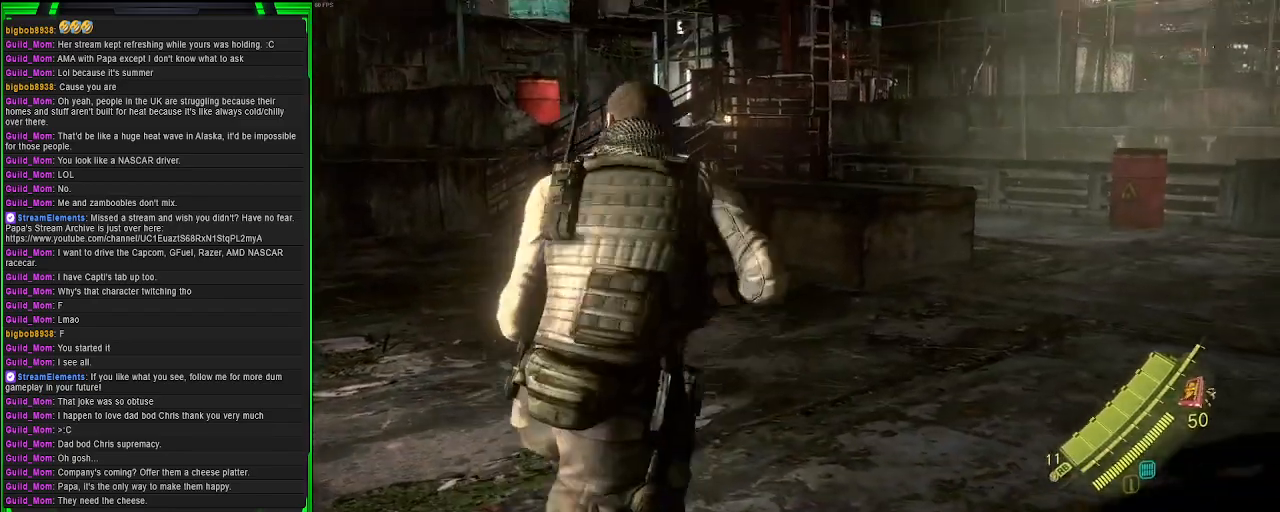
{"buttons": [], "left_stick": "up-right", "right_stick": "center", "events": [[100, "DPAD_RIGHT", "down"], [267, "DPAD_RIGHT", "up"], [267, "right_stick", "right"], [483, "right_stick", "center"]]}
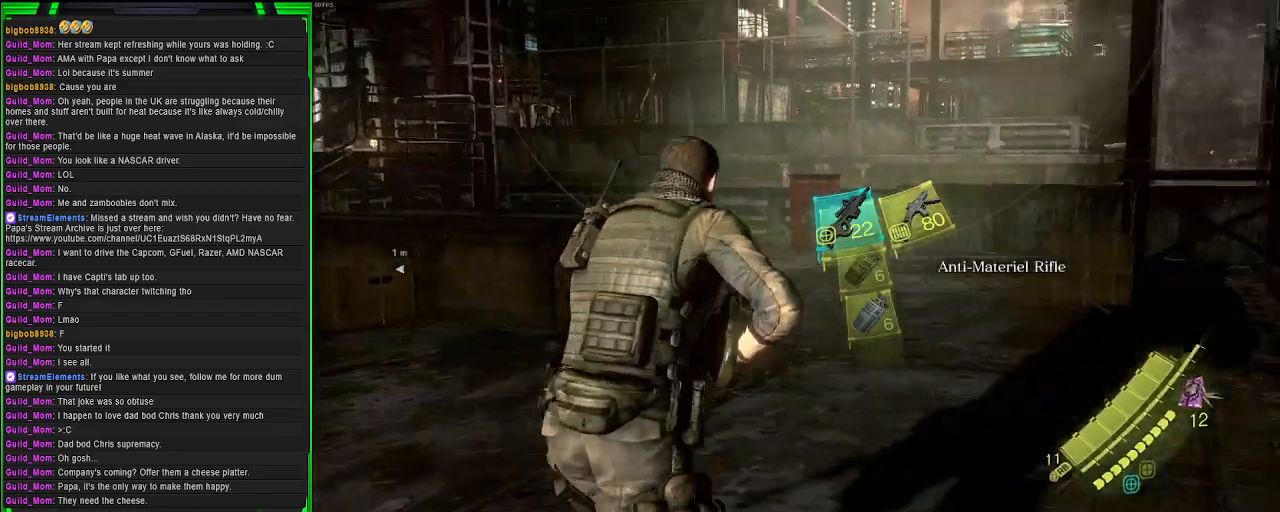
{"buttons": [], "left_stick": "up", "right_stick": "center", "events": [[83, "left_stick", "up"], [317, "right_stick", "right"], [483, "right_stick", "center"]]}
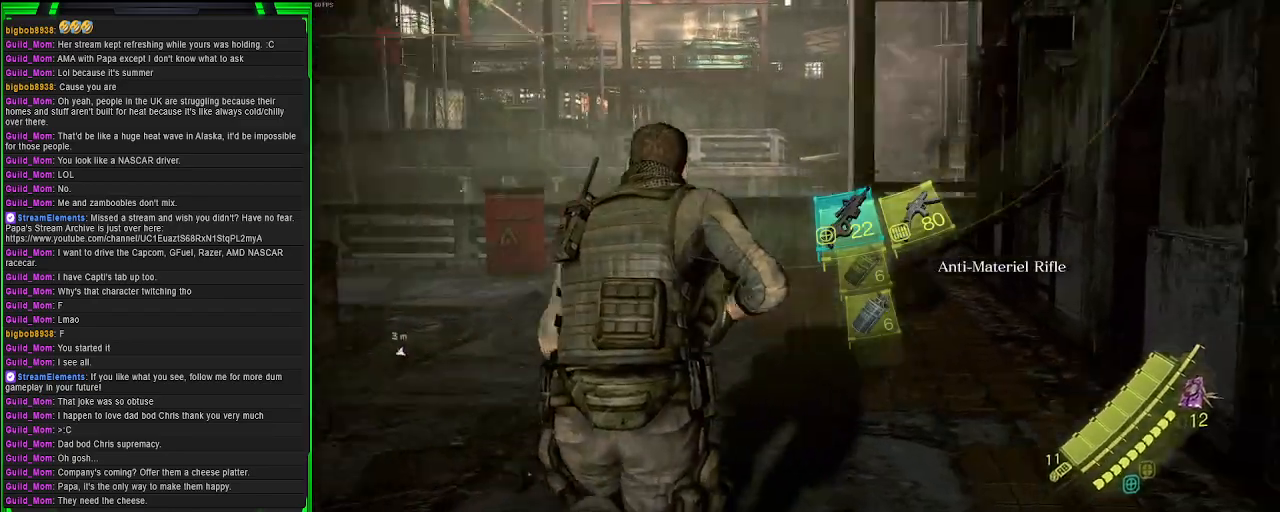
{"buttons": ["CROSS"], "left_stick": "up", "right_stick": "center", "events": [[133, "CROSS", "down"]]}
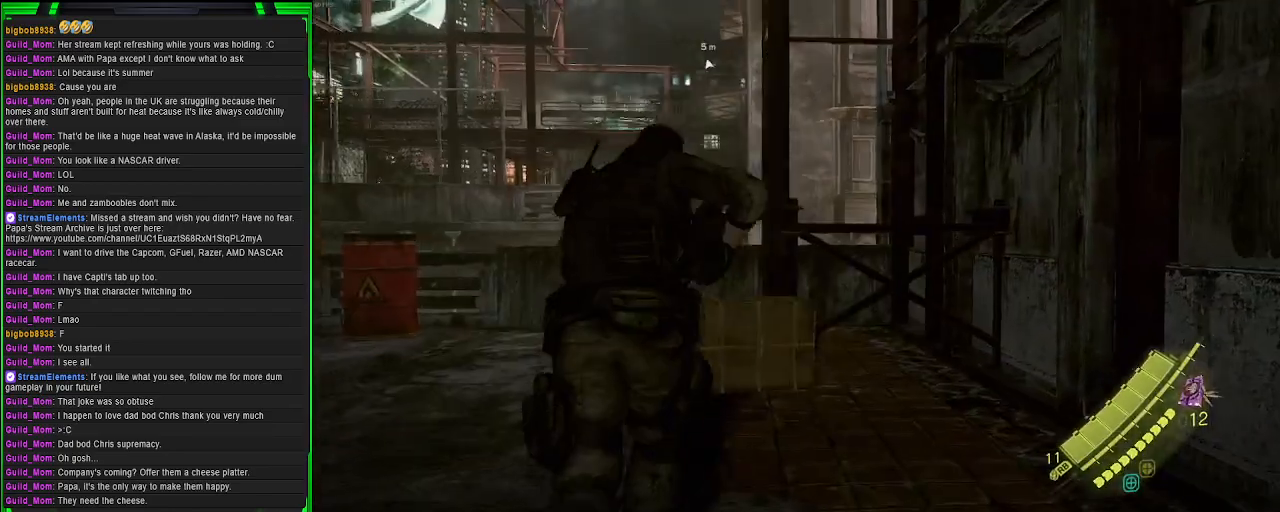
{"buttons": ["CROSS"], "left_stick": "up", "right_stick": "center", "events": []}
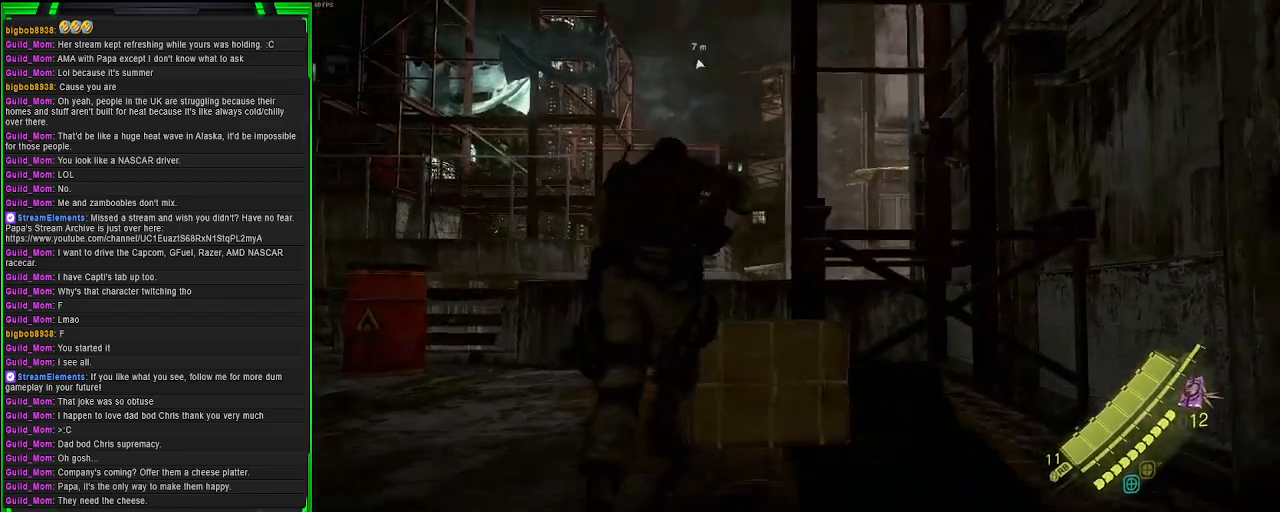
{"buttons": [], "left_stick": "up", "right_stick": "center", "events": [[100, "CROSS", "up"], [300, "right_stick", "right"], [483, "right_stick", "center"]]}
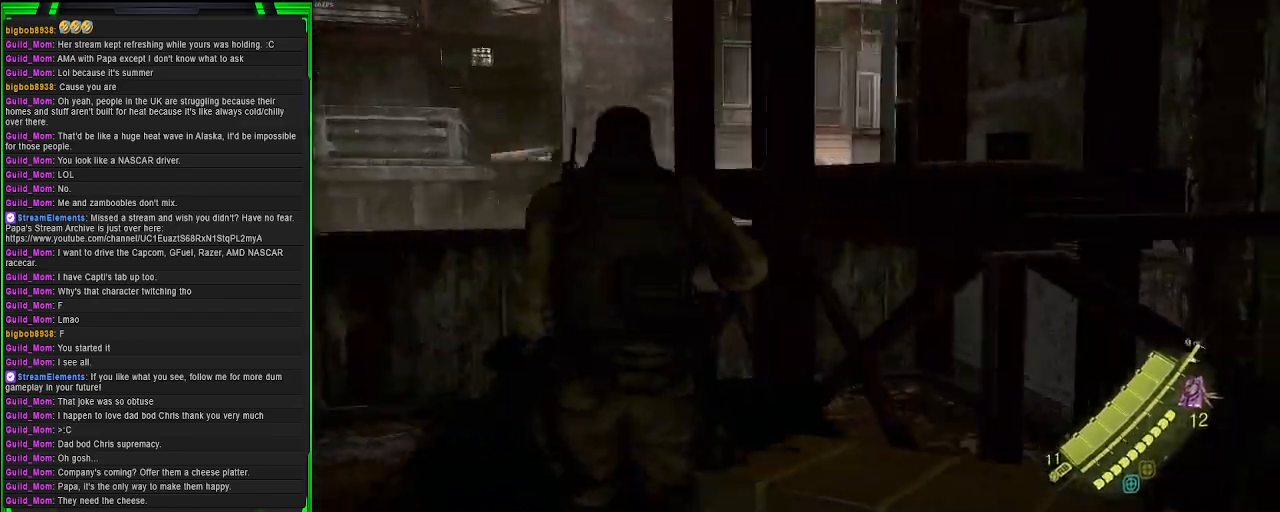
{"buttons": [], "left_stick": "down-left", "right_stick": "left", "events": [[100, "right_stick", "up"], [217, "left_stick", "up-left"], [383, "right_stick", "left"], [417, "left_stick", "down-left"]]}
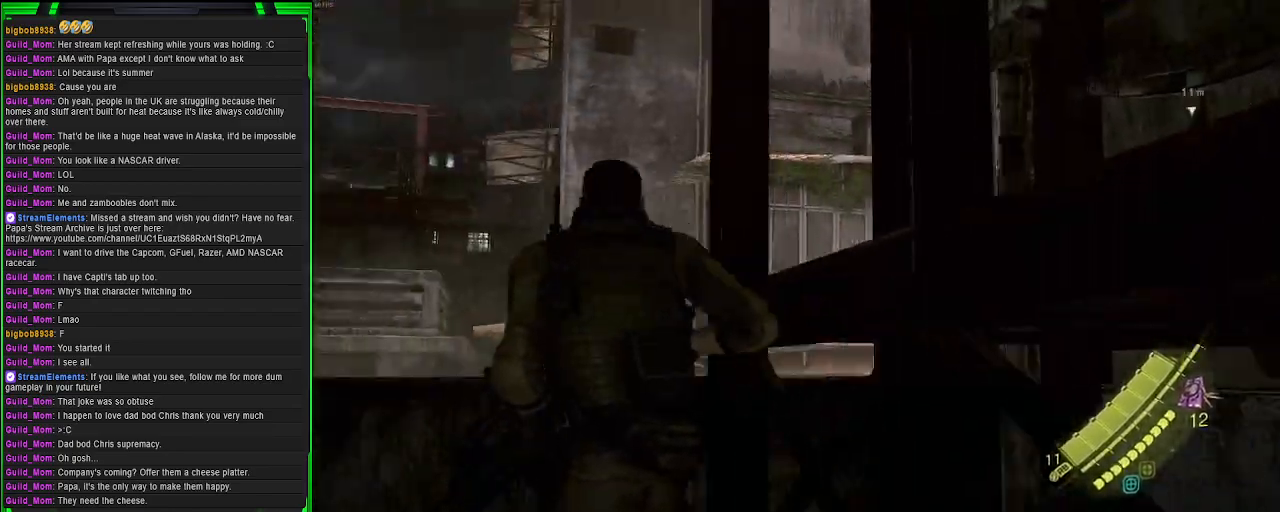
{"buttons": [], "left_stick": "left", "right_stick": "down-left", "events": [[433, "left_stick", "left"], [433, "right_stick", "down-left"]]}
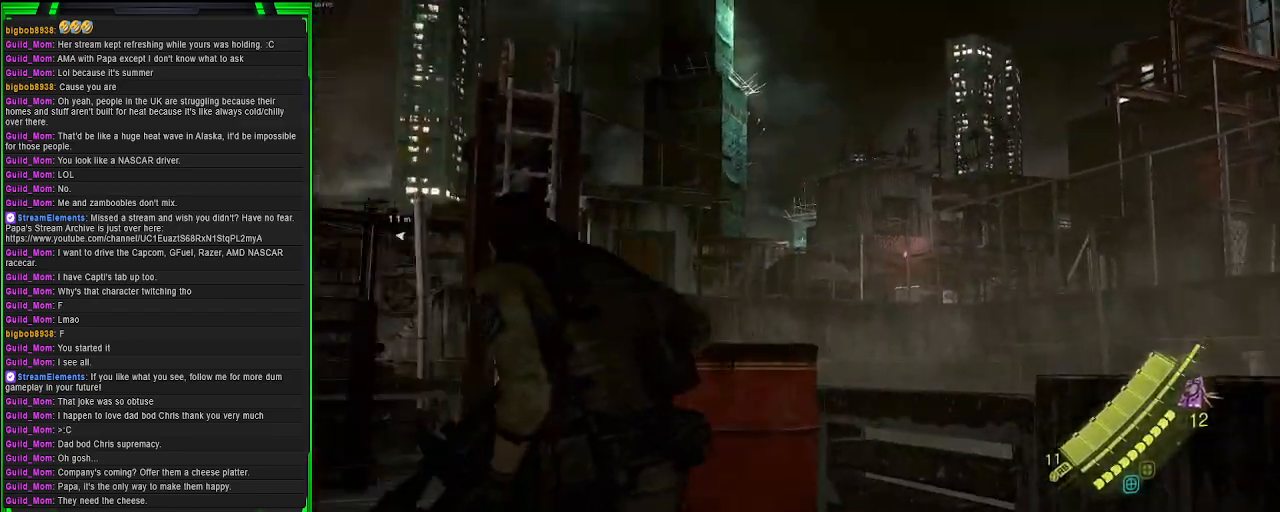
{"buttons": ["CROSS"], "left_stick": "up", "right_stick": "center", "events": [[17, "left_stick", "up-left"], [100, "right_stick", "center"], [283, "CROSS", "down"], [283, "left_stick", "up"]]}
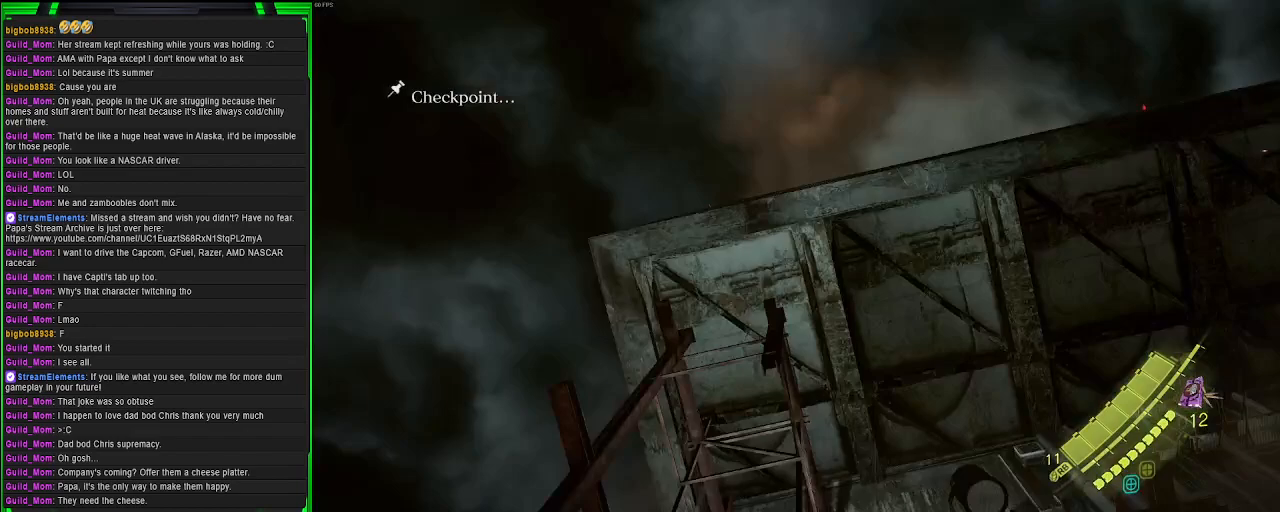
{"buttons": [], "left_stick": "center", "right_stick": "center", "events": [[283, "left_stick", "center"], [300, "CROSS", "up"]]}
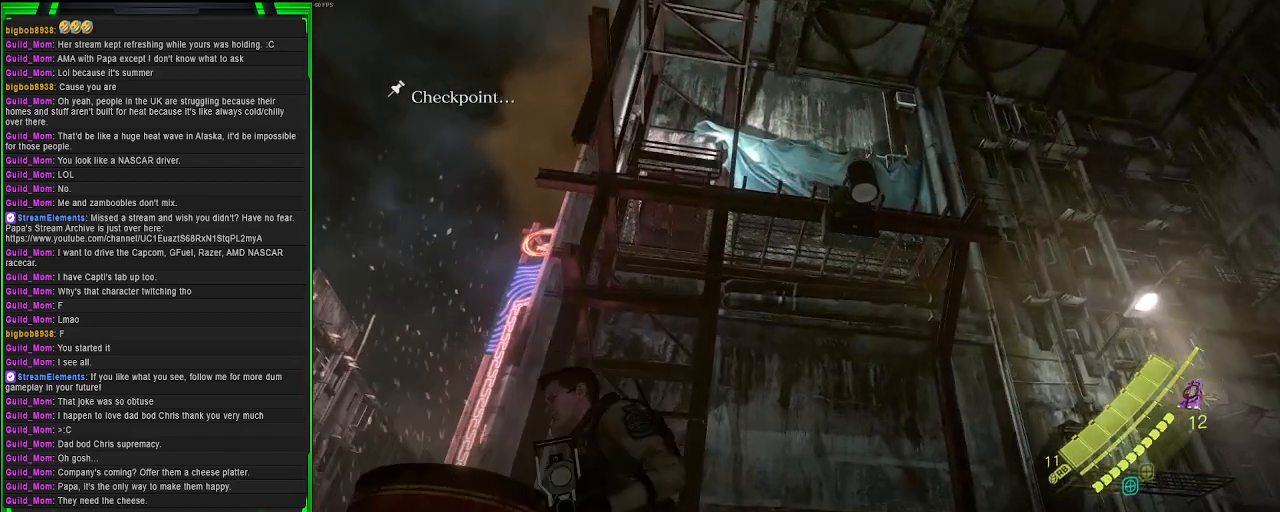
{"buttons": [], "left_stick": "down-right", "right_stick": "up-right", "events": [[200, "left_stick", "down"], [283, "left_stick", "down-right"], [333, "right_stick", "up-right"]]}